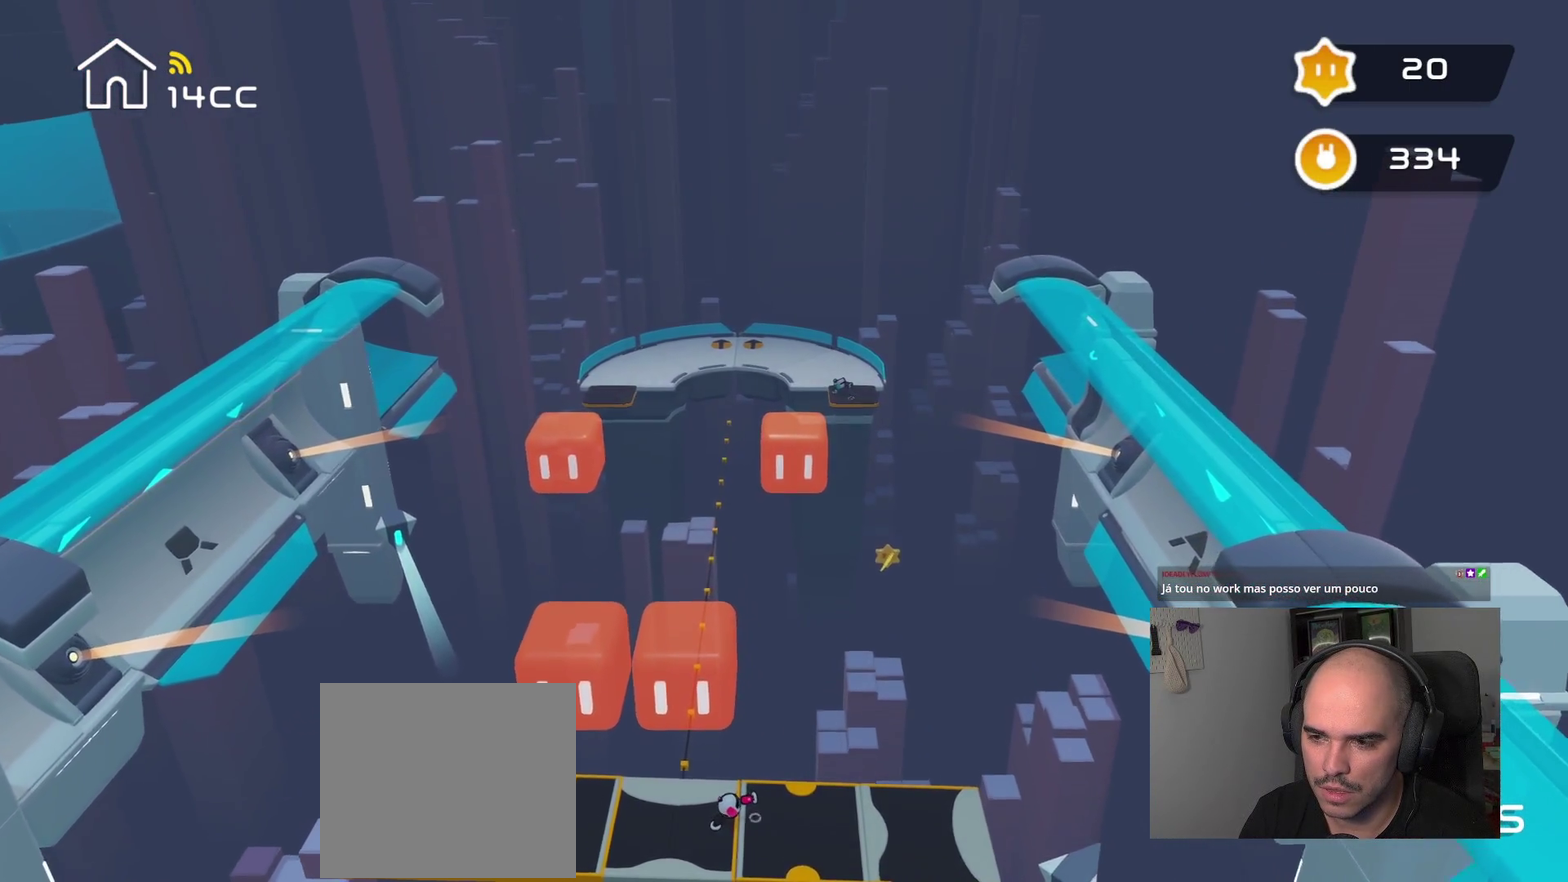
Gameplay with a controller (PlayStation layout); each line is a JSON object with the inputs held at the frame after it. "events" lists button and stick changes between this image and that frame as [ms after this image, input, new state], when the widget could be followed in between.
{"buttons": [], "left_stick": "center", "right_stick": "down-right", "events": []}
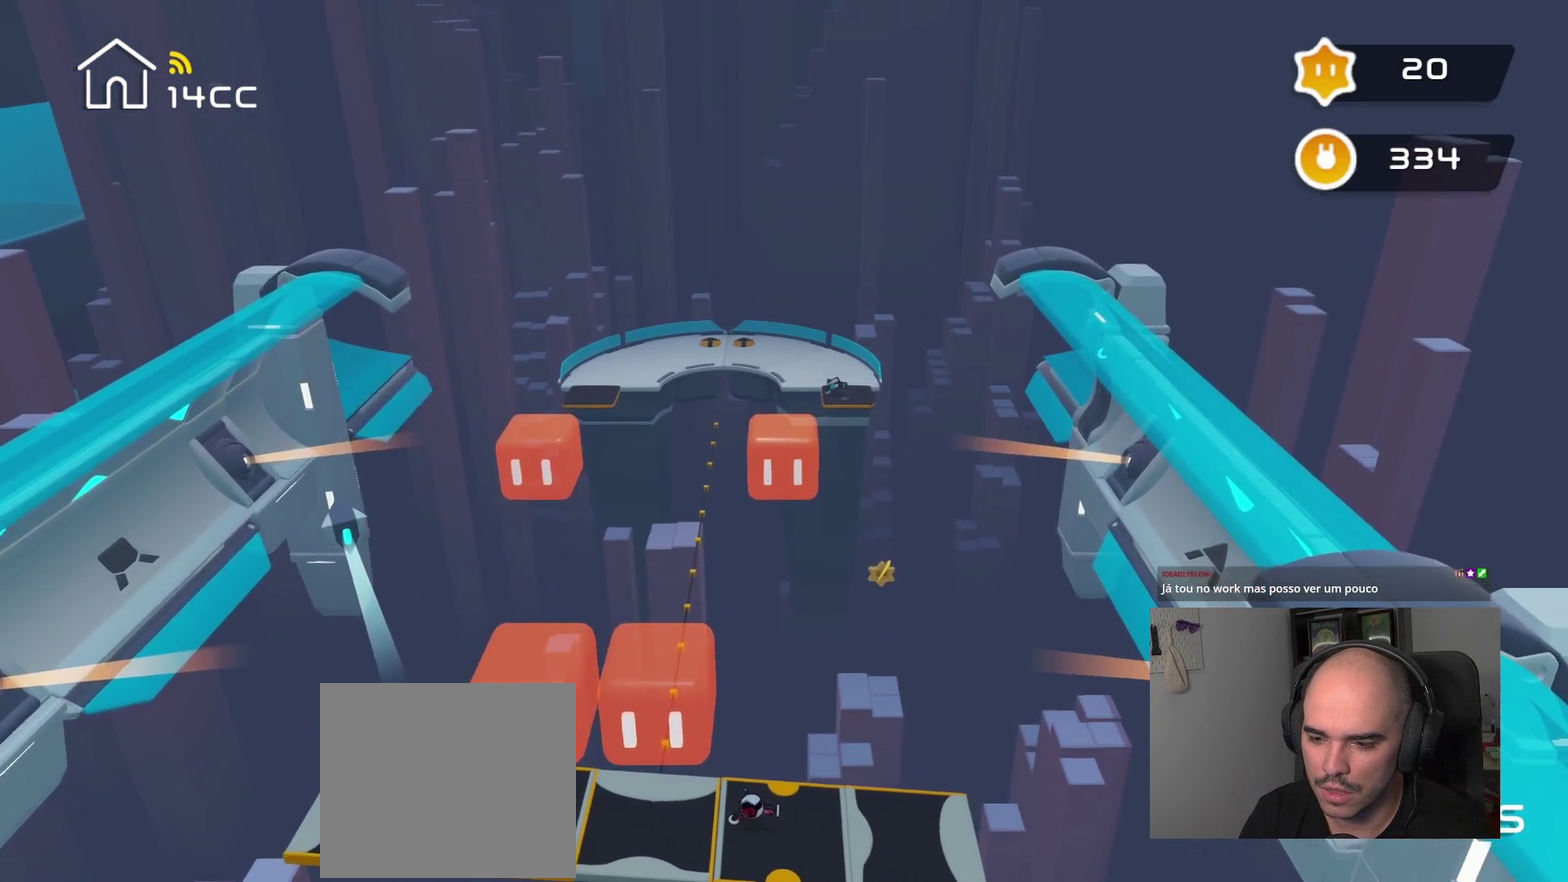
{"buttons": [], "left_stick": "center", "right_stick": "down-right", "events": []}
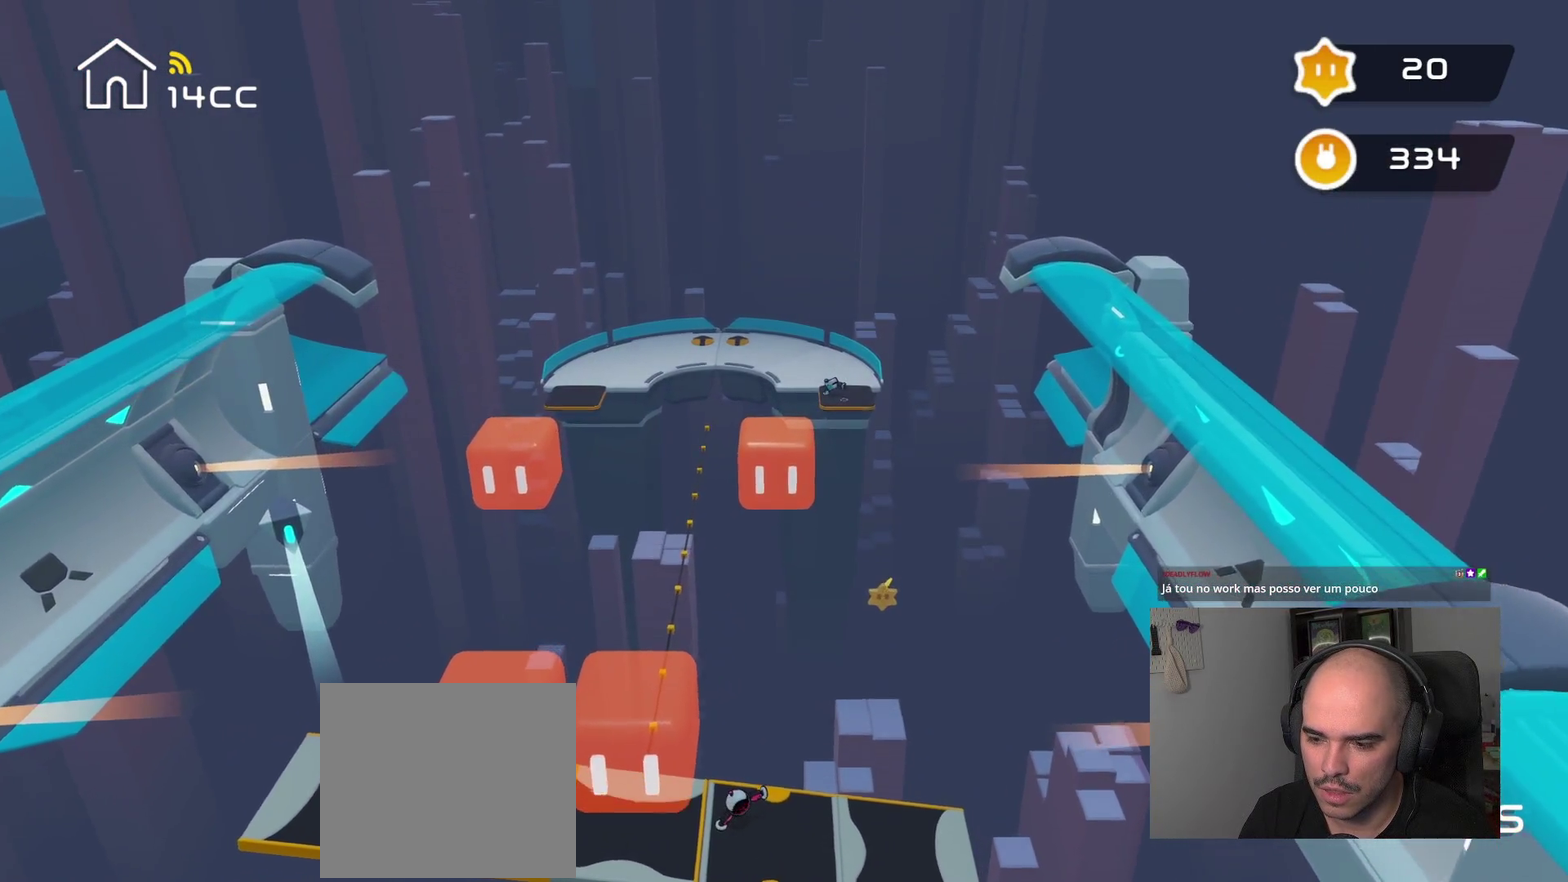
{"buttons": [], "left_stick": "center", "right_stick": "down-right", "events": []}
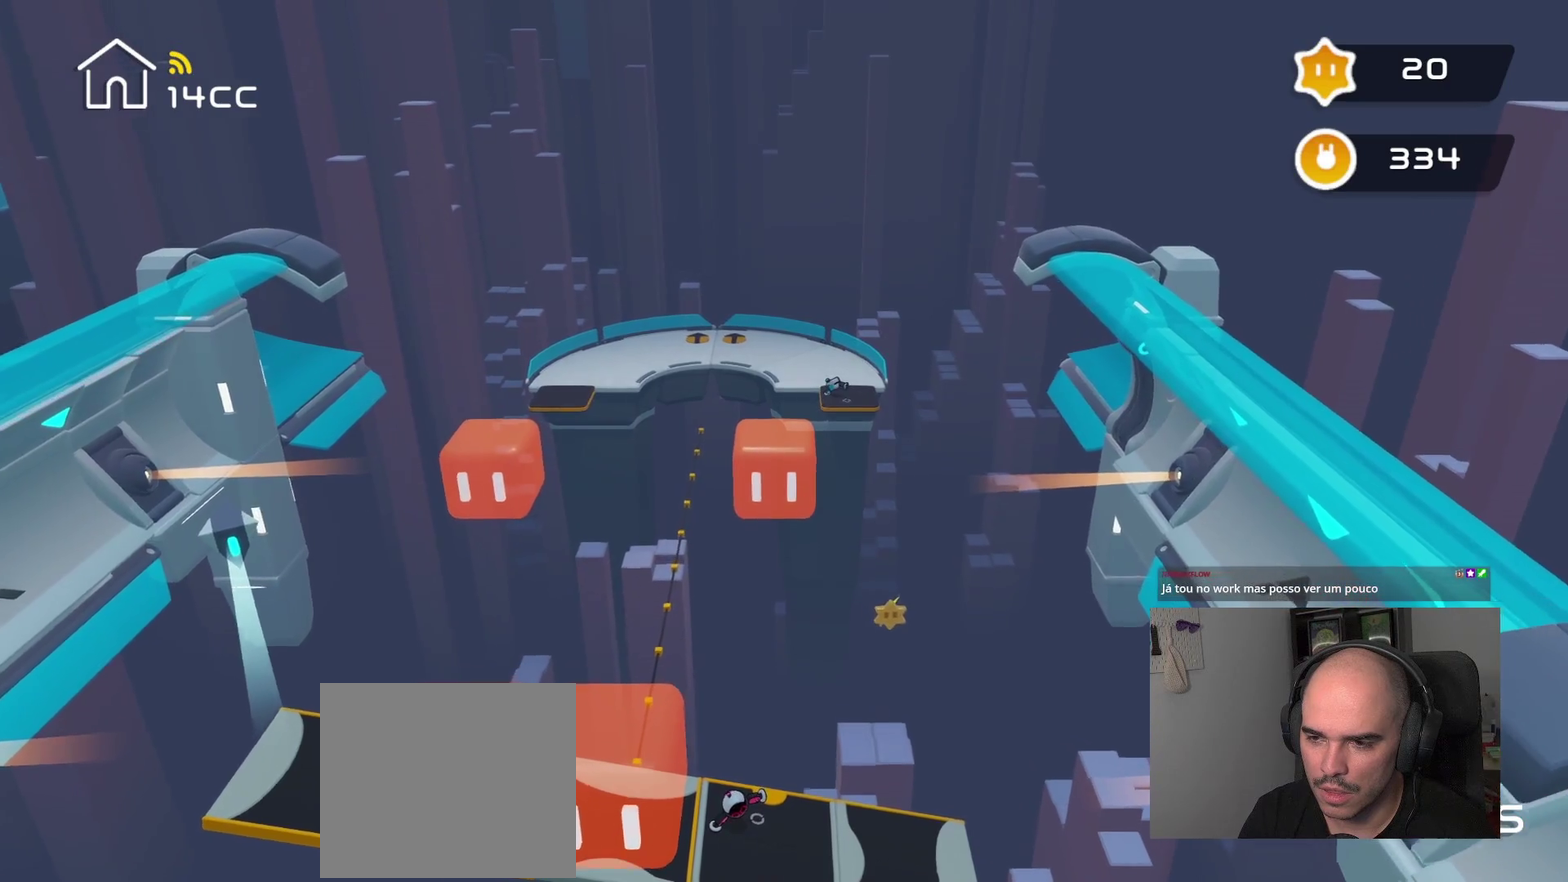
{"buttons": [], "left_stick": "center", "right_stick": "down-right", "events": []}
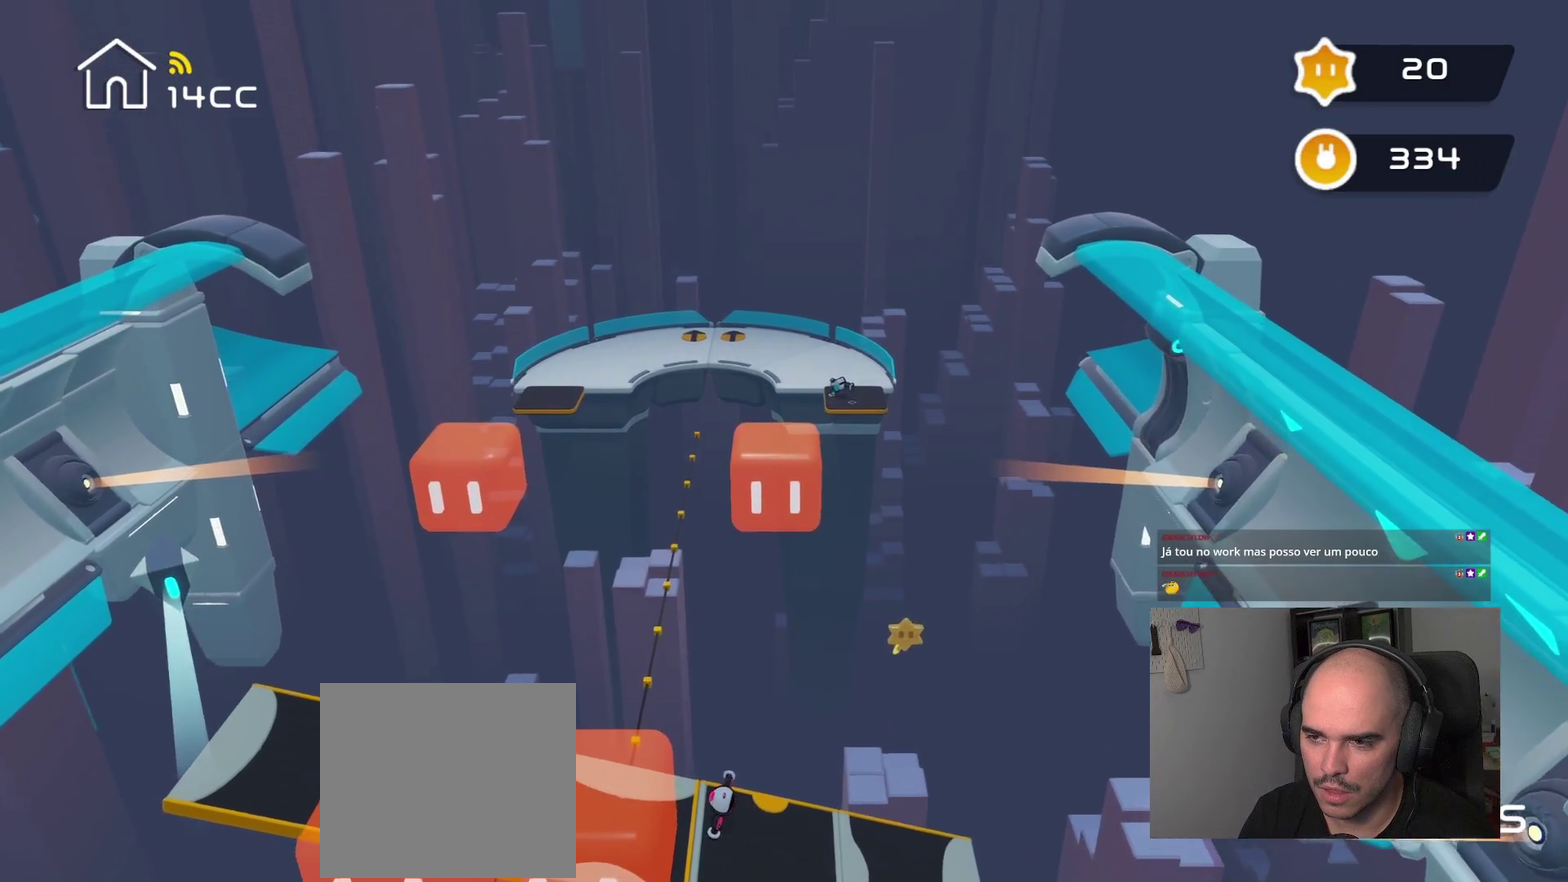
{"buttons": [], "left_stick": "center", "right_stick": "down-left", "events": [[100, "right_stick", "down"], [284, "right_stick", "down-left"]]}
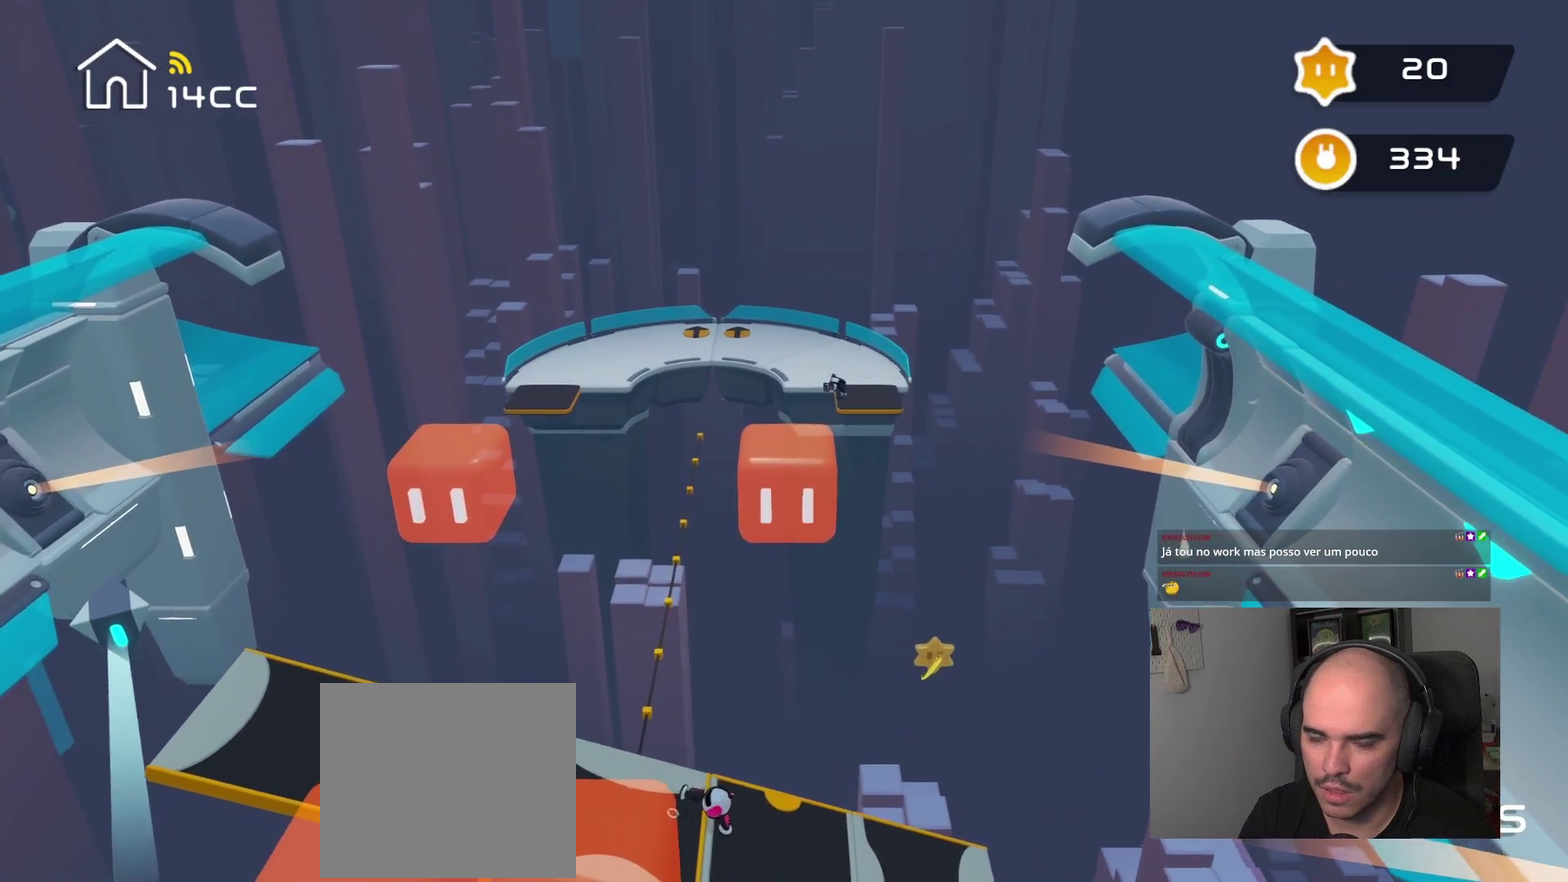
{"buttons": [], "left_stick": "center", "right_stick": "up-left", "events": [[134, "right_stick", "left"], [334, "right_stick", "up-left"]]}
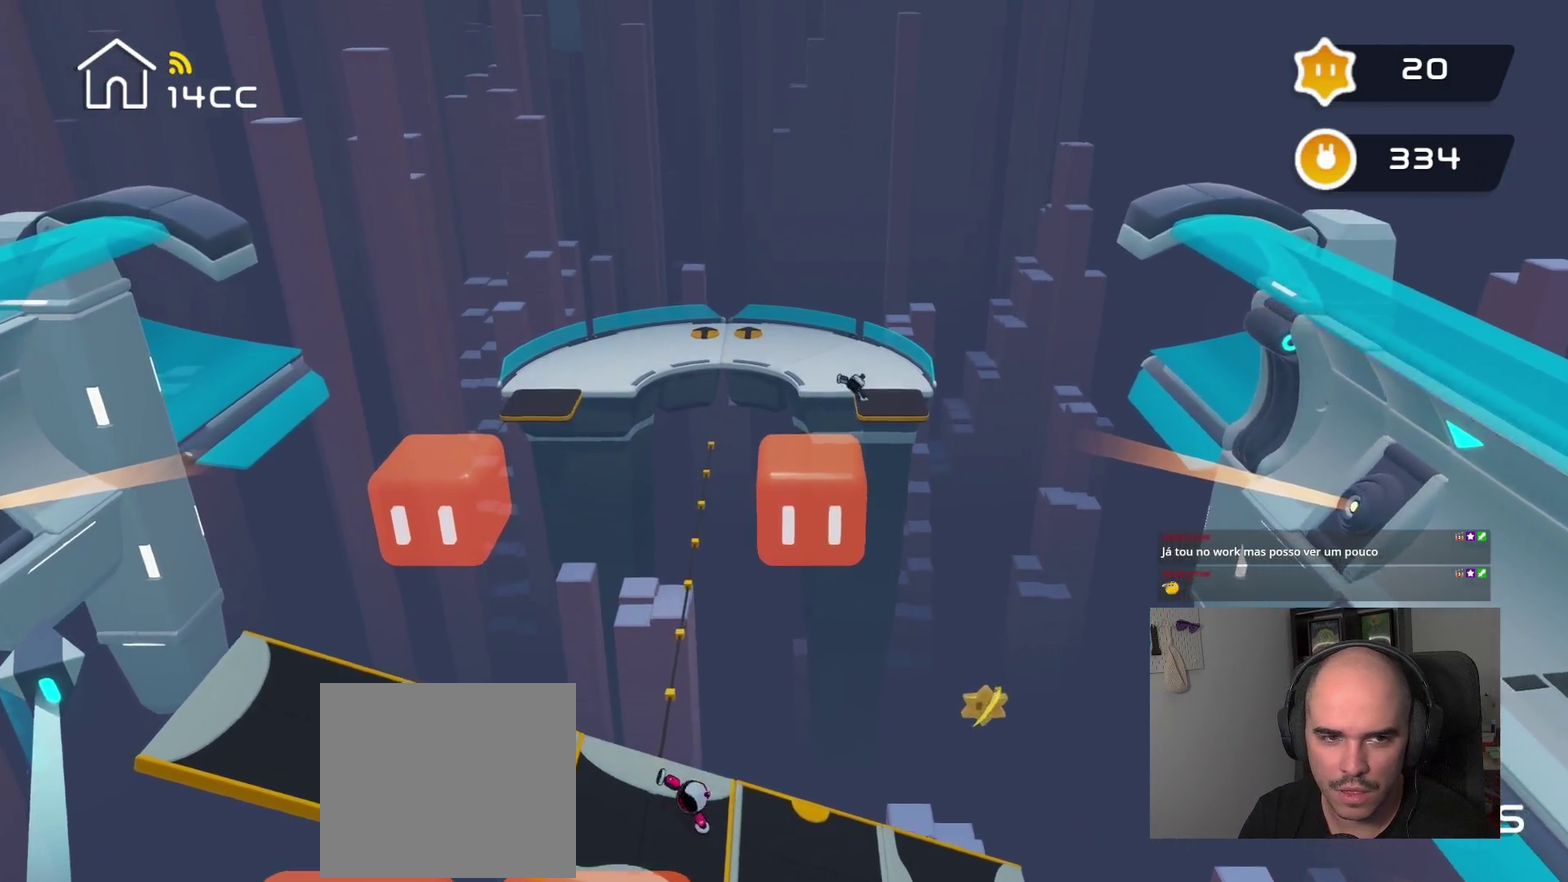
{"buttons": [], "left_stick": "center", "right_stick": "up-left", "events": [[334, "right_stick", "left"], [467, "right_stick", "up-left"]]}
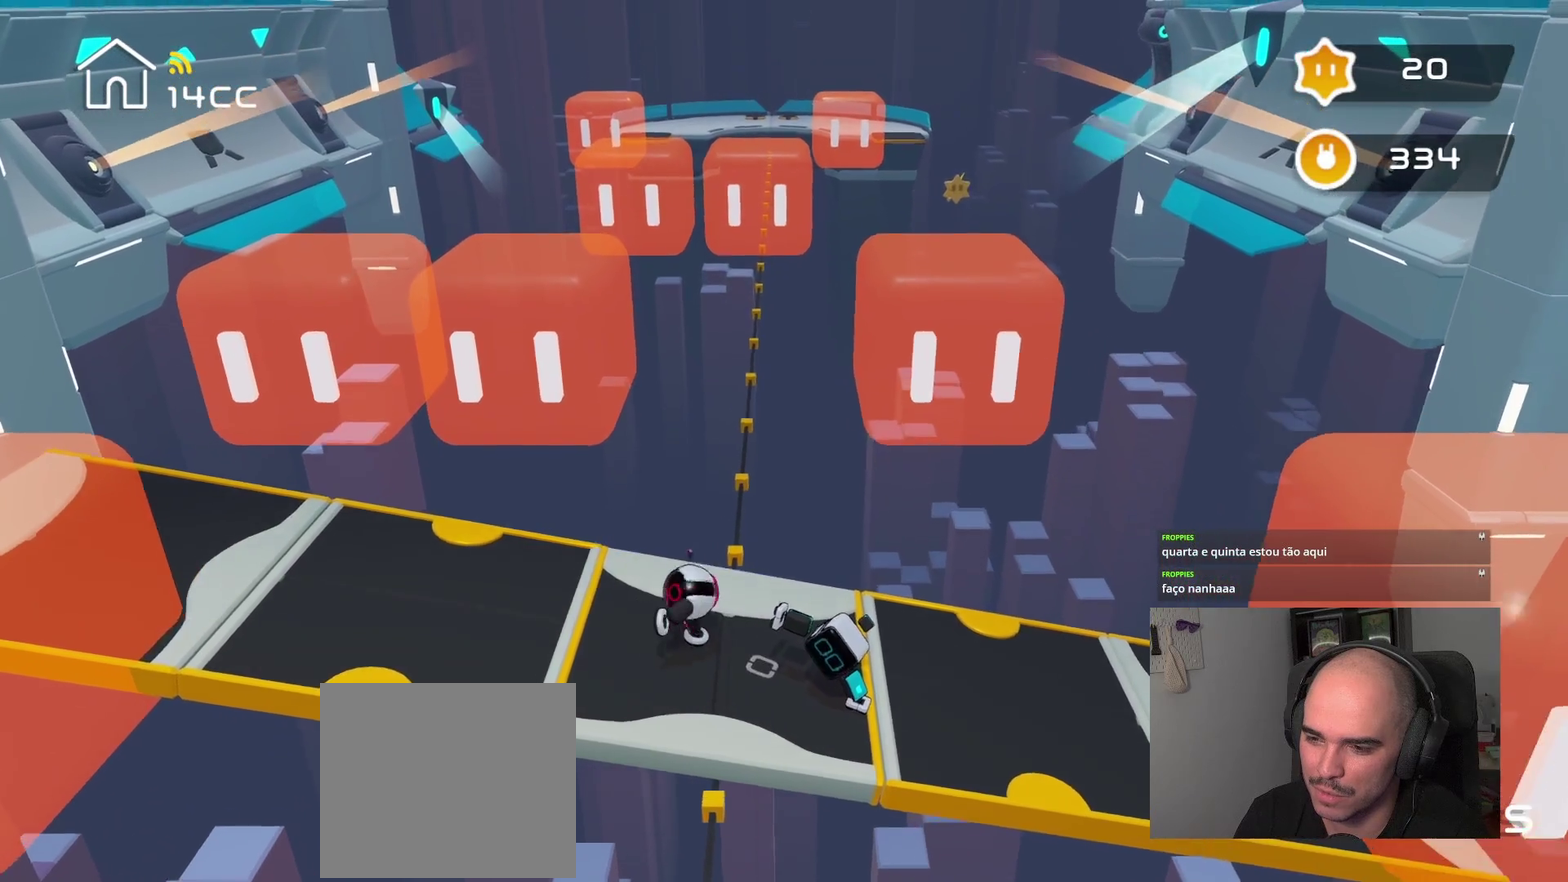
{"buttons": [], "left_stick": "up-left", "right_stick": "center", "events": [[84, "right_stick", "left"], [250, "left_stick", "left"], [250, "right_stick", "center"], [367, "left_stick", "up-left"], [417, "left_stick", "up"], [467, "left_stick", "up-left"]]}
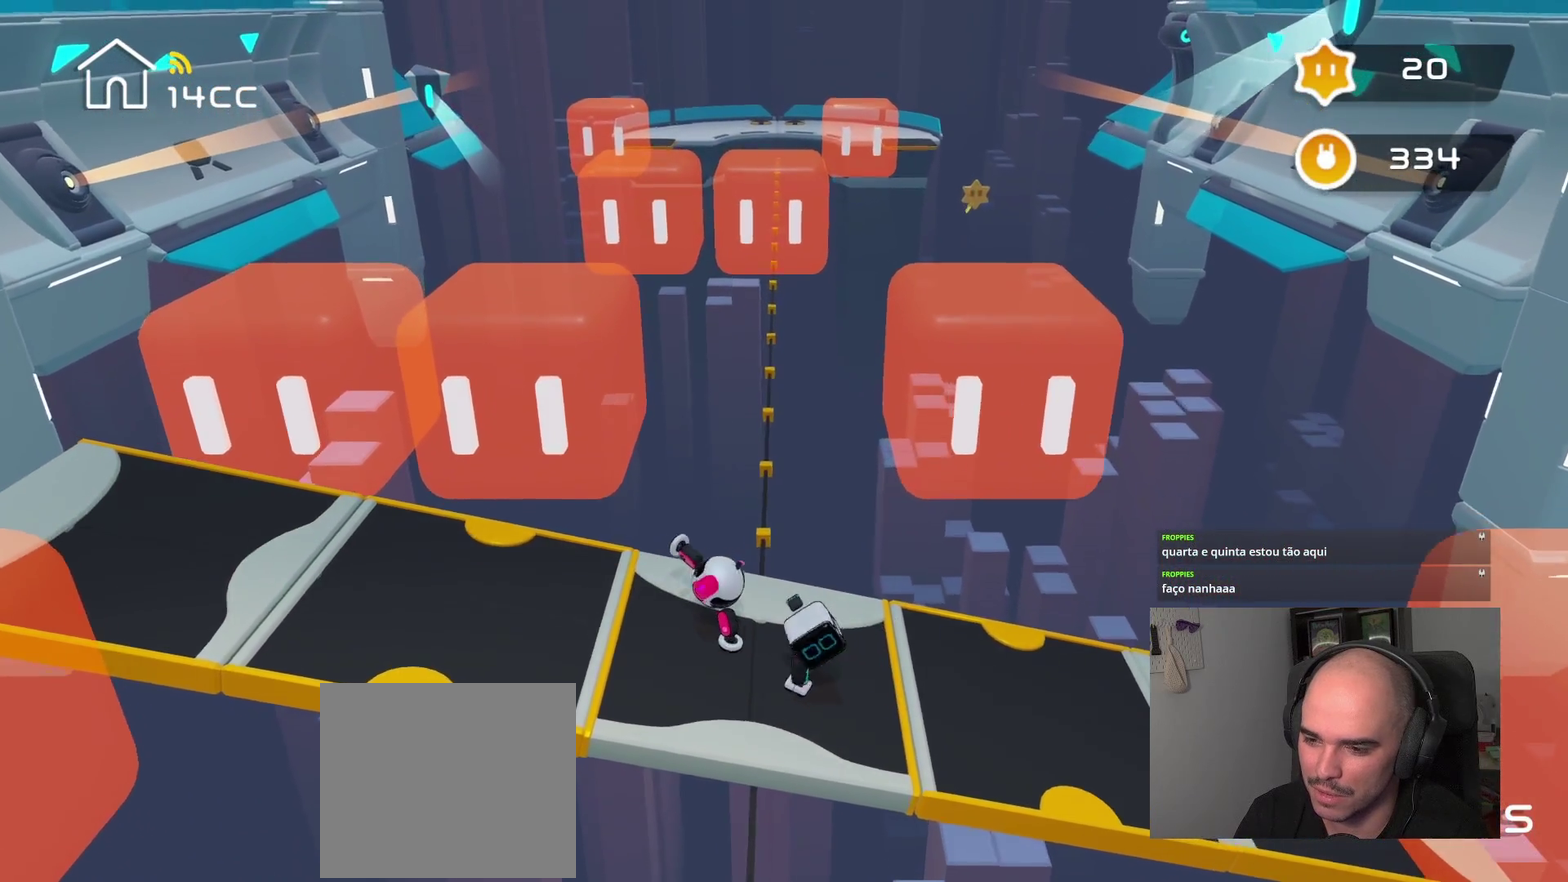
{"buttons": [], "left_stick": "up-left", "right_stick": "center", "events": [[150, "left_stick", "up"], [500, "left_stick", "up-left"]]}
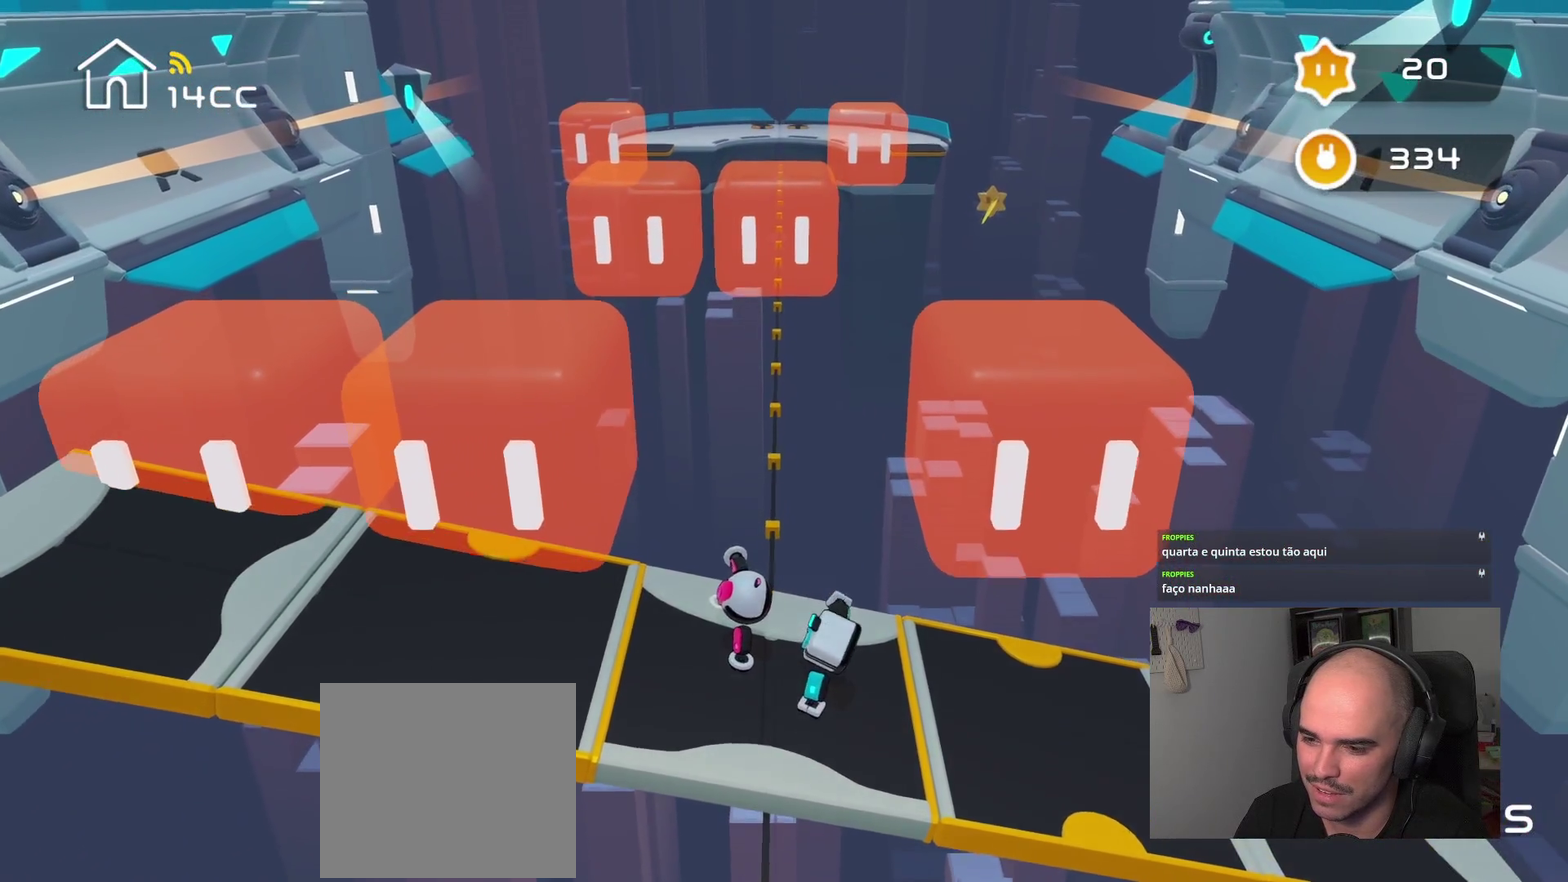
{"buttons": [], "left_stick": "up-left", "right_stick": "center", "events": [[284, "left_stick", "up"], [467, "left_stick", "up-left"]]}
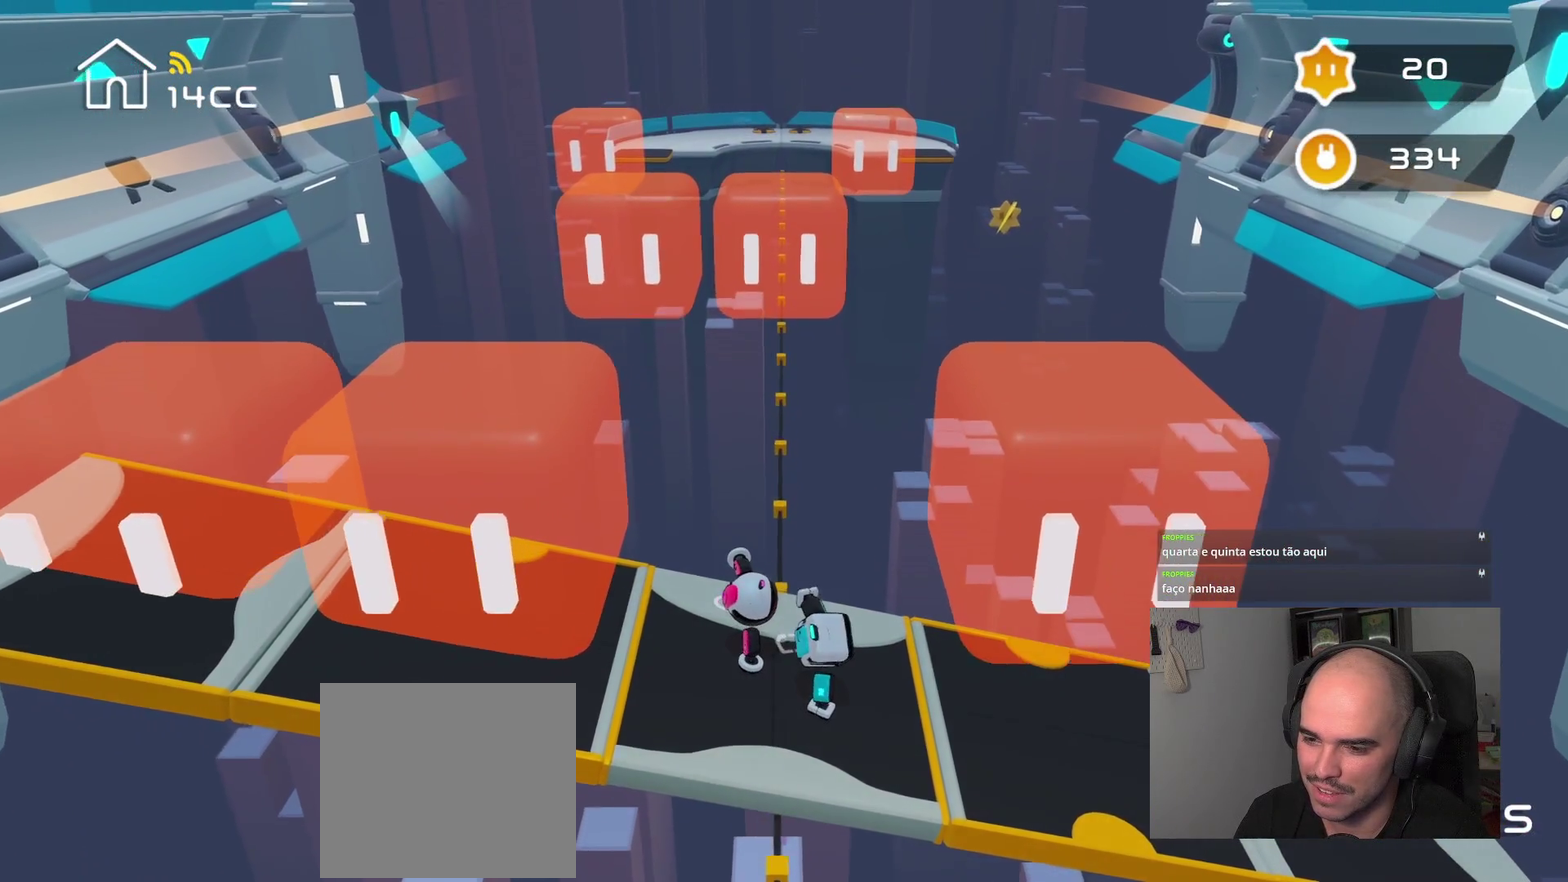
{"buttons": [], "left_stick": "up-left", "right_stick": "center", "events": []}
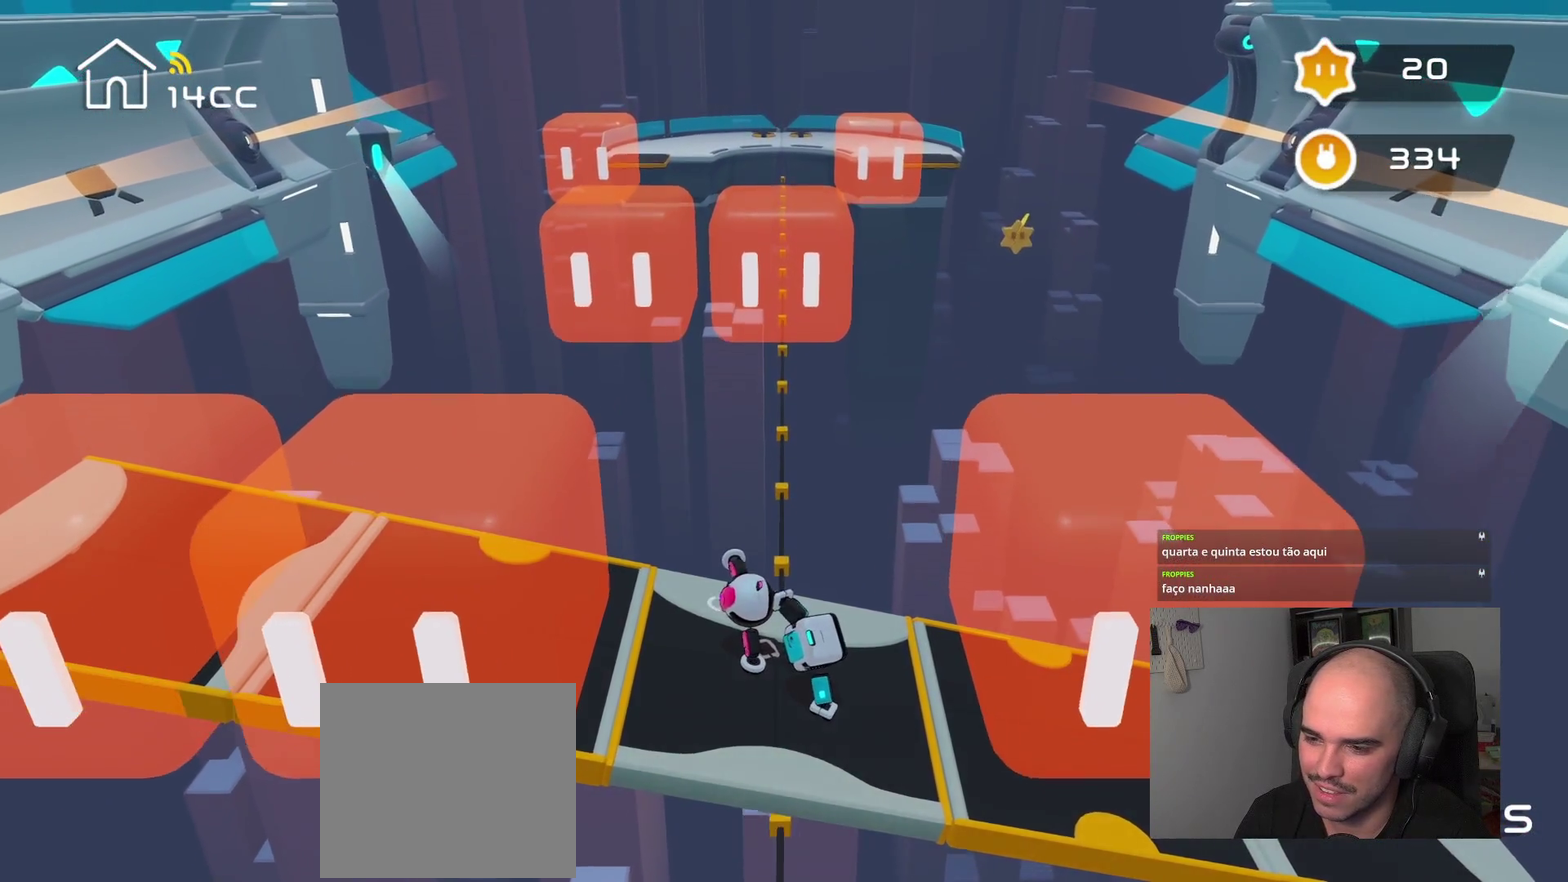
{"buttons": [], "left_stick": "up-right", "right_stick": "center", "events": [[234, "left_stick", "up-right"]]}
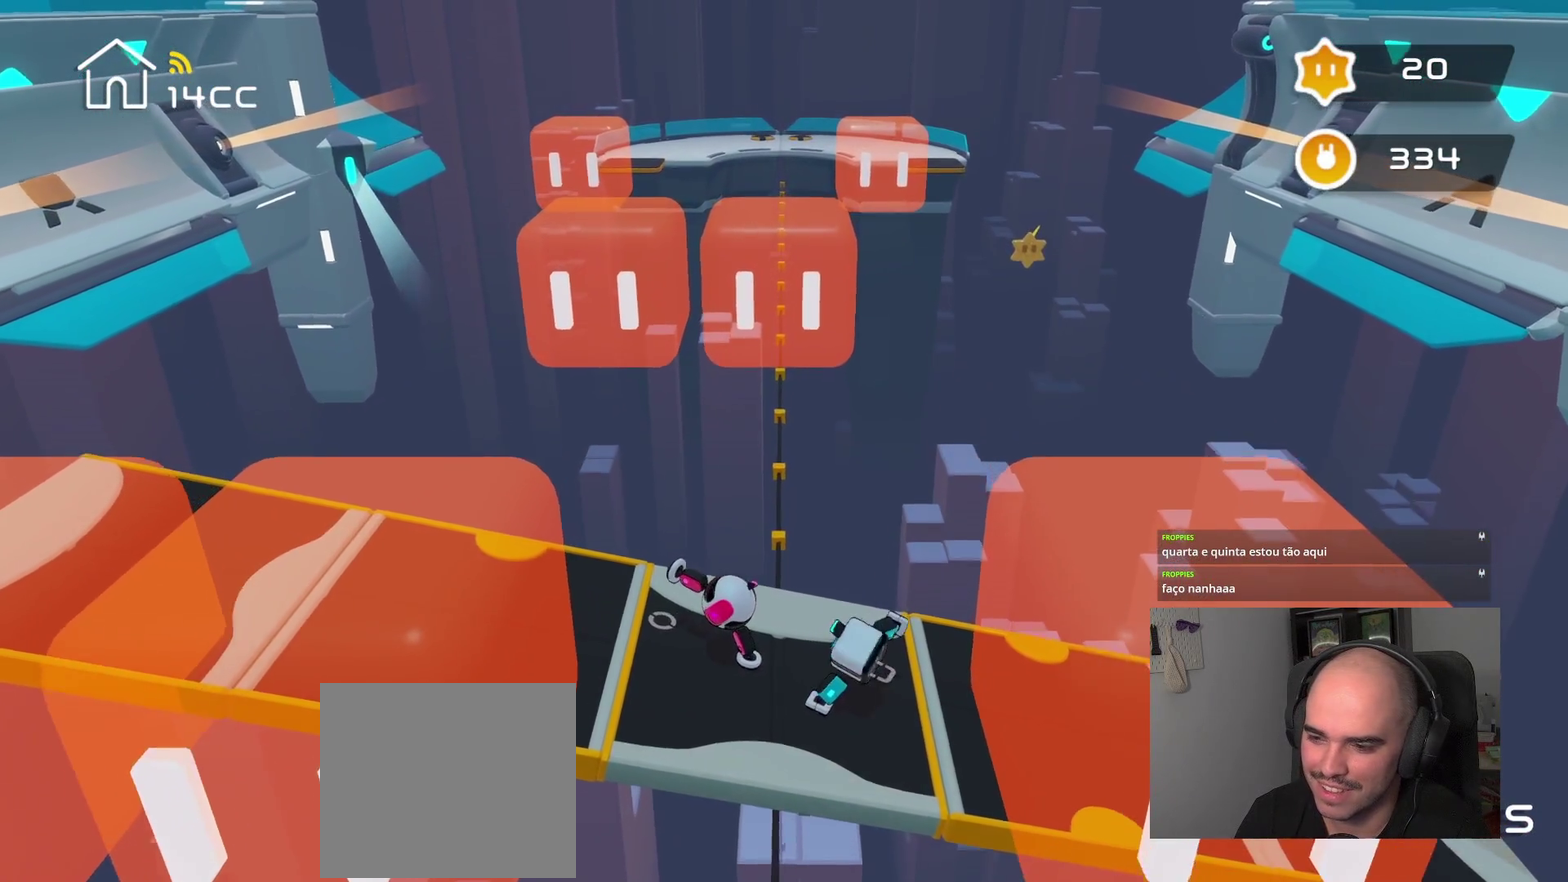
{"buttons": [], "left_stick": "up-right", "right_stick": "center"}
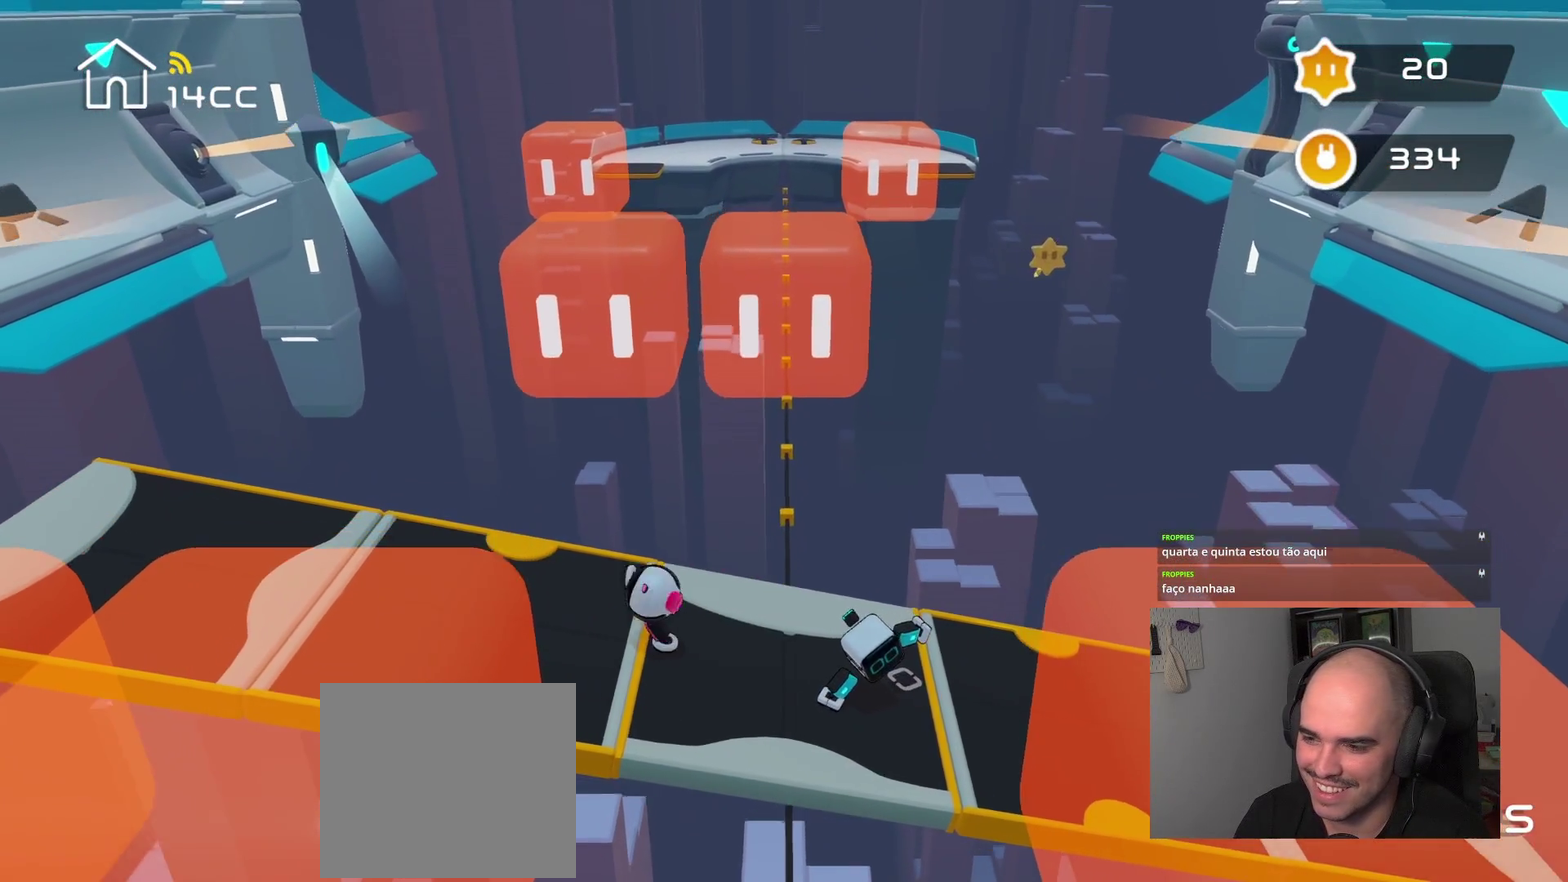
{"buttons": [], "left_stick": "center", "right_stick": "right", "events": [[67, "left_stick", "center"], [100, "right_stick", "right"]]}
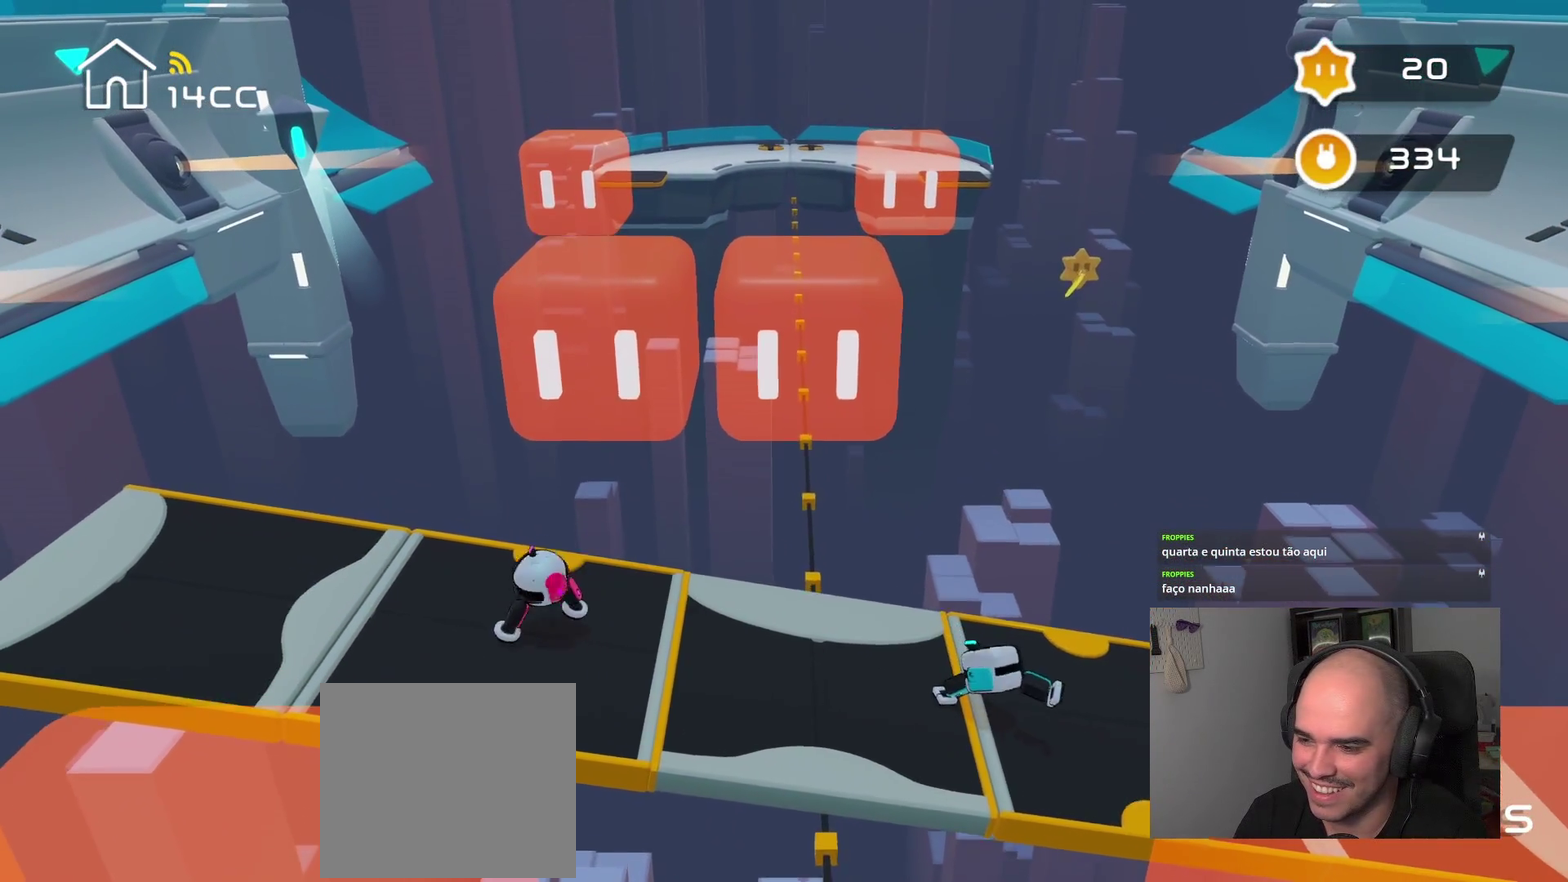
{"buttons": [], "left_stick": "right", "right_stick": "center", "events": [[167, "right_stick", "center"], [184, "left_stick", "right"]]}
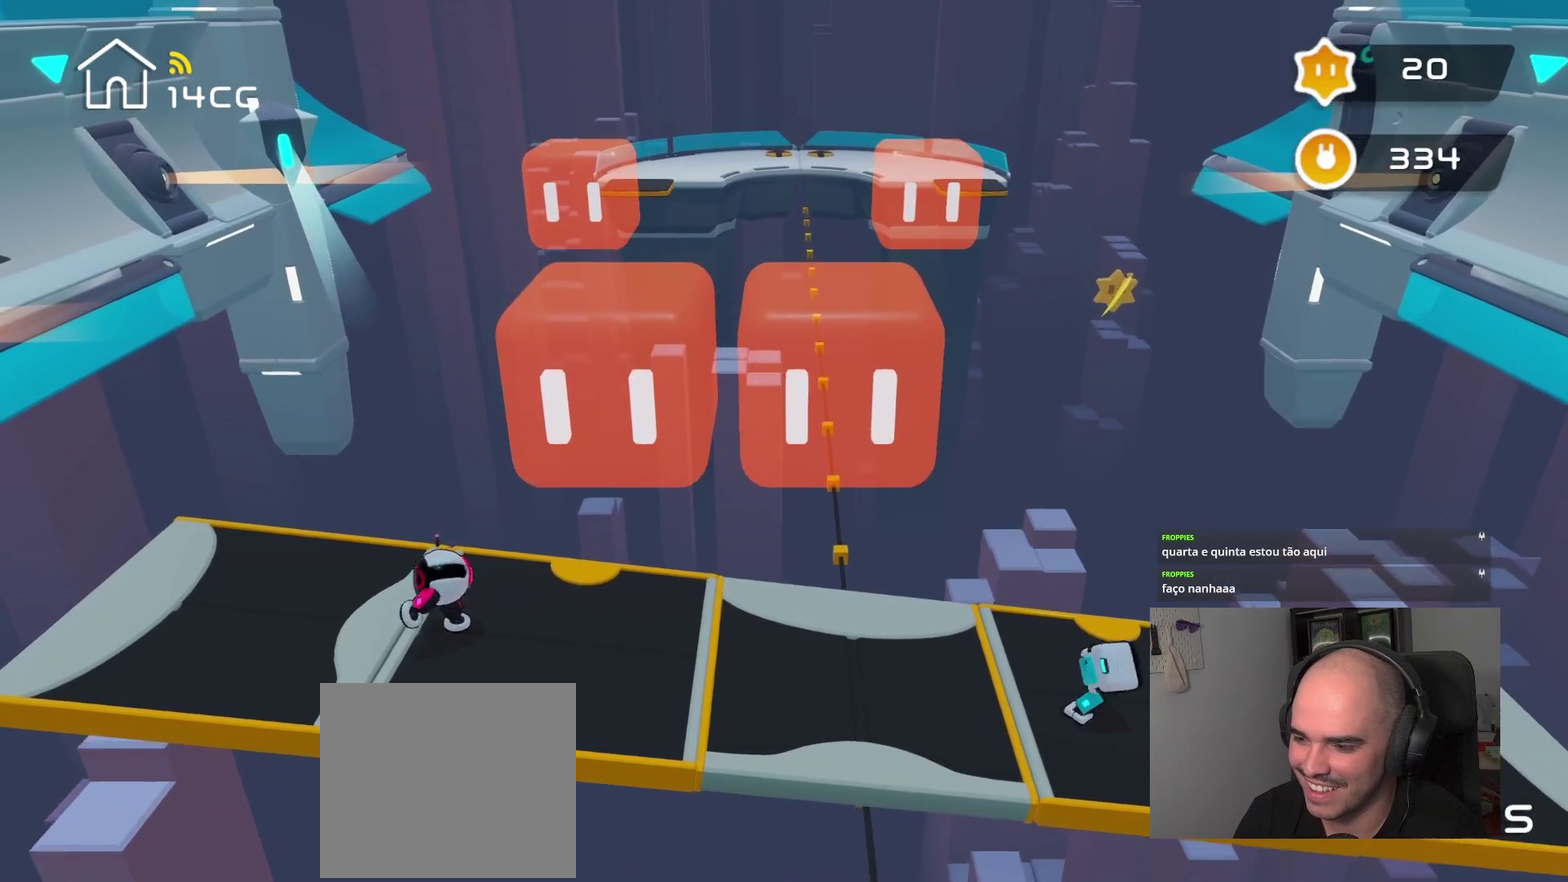
{"buttons": [], "left_stick": "center", "right_stick": "right", "events": [[284, "left_stick", "center"], [284, "right_stick", "right"]]}